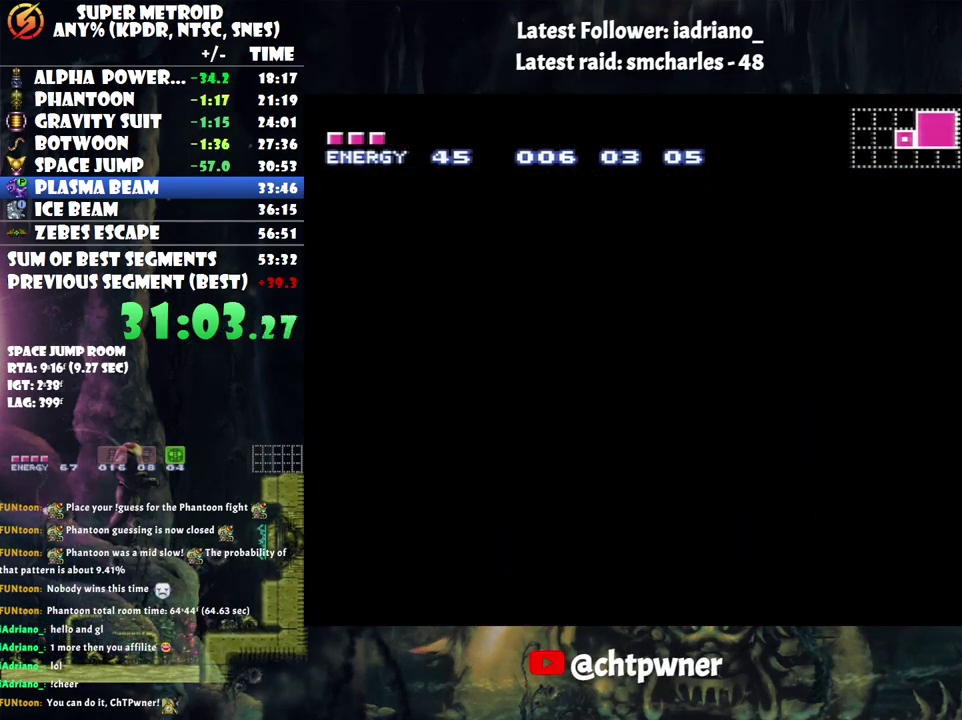
Gameplay with a controller (Nintendo layout); each line is a JSON object with the inputs held at the frame after it. "events" lists button and stick changes between this image and that frame as [ms after this image, input, new state], when the widget could be followed in between. Not read: L3 R3.
{"buttons": ["A", "DPAD_RIGHT"], "events": []}
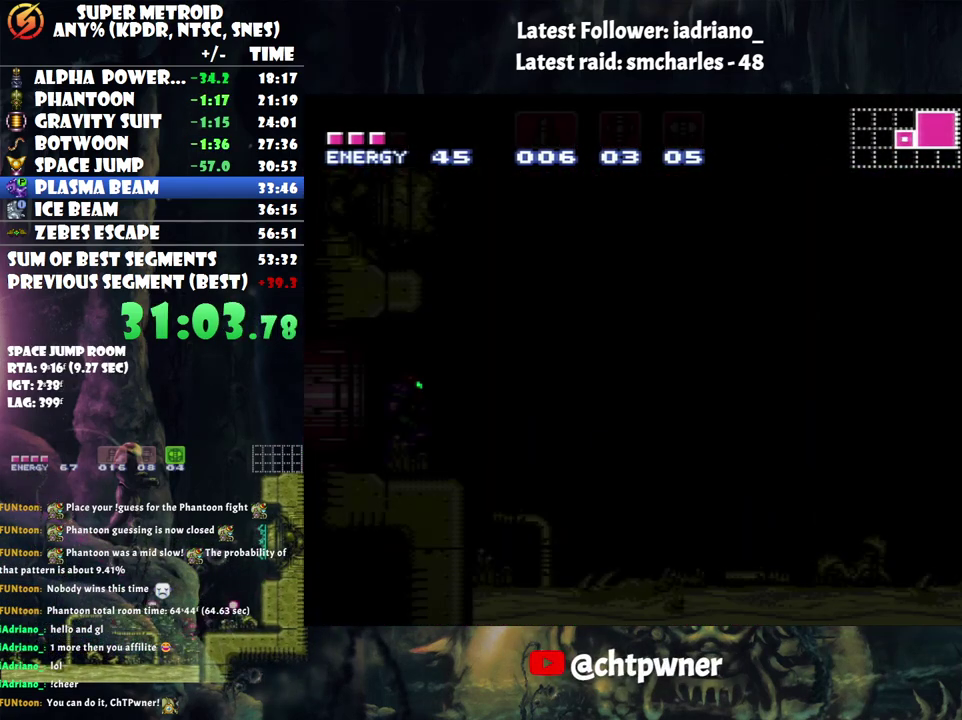
{"buttons": ["A", "DPAD_RIGHT"], "events": []}
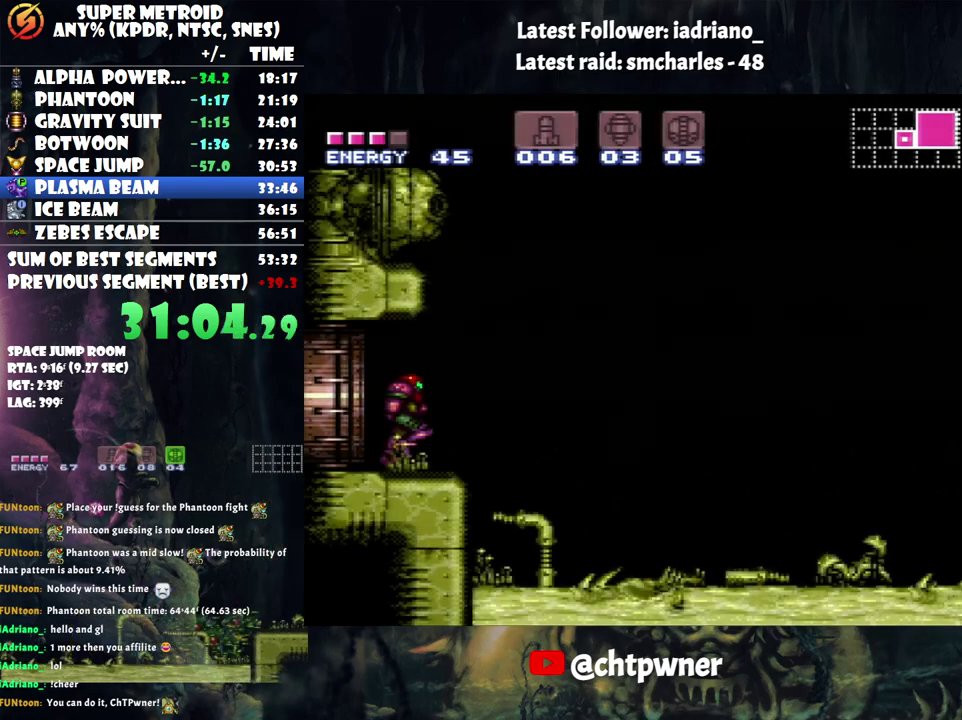
{"buttons": ["A", "B", "DPAD_RIGHT"], "events": [[33, "B", "down"]]}
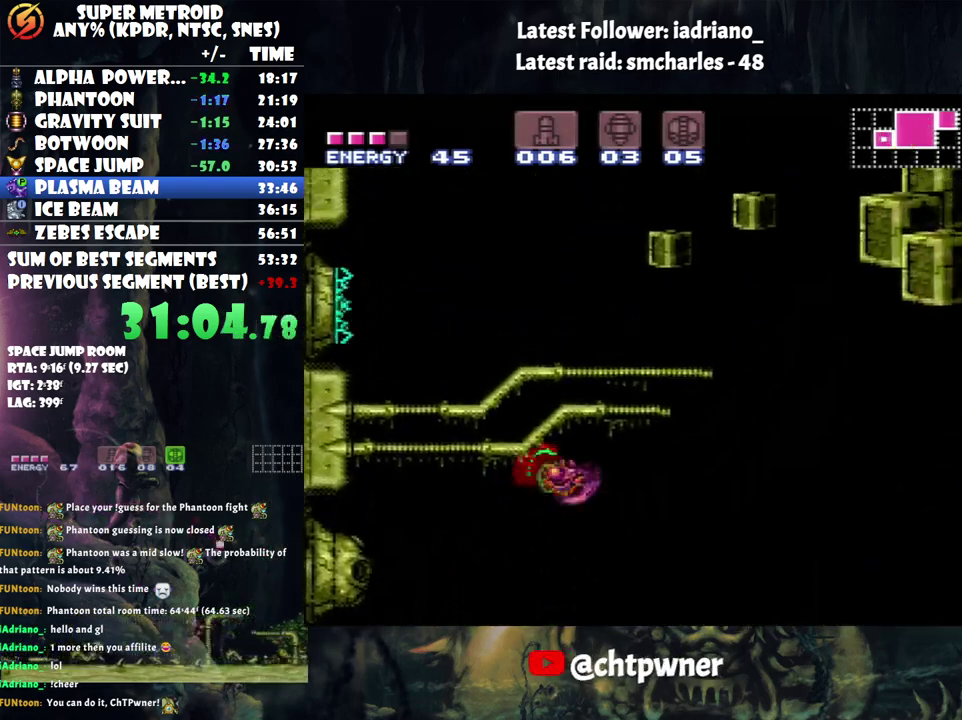
{"buttons": ["A", "B", "DPAD_RIGHT"], "events": []}
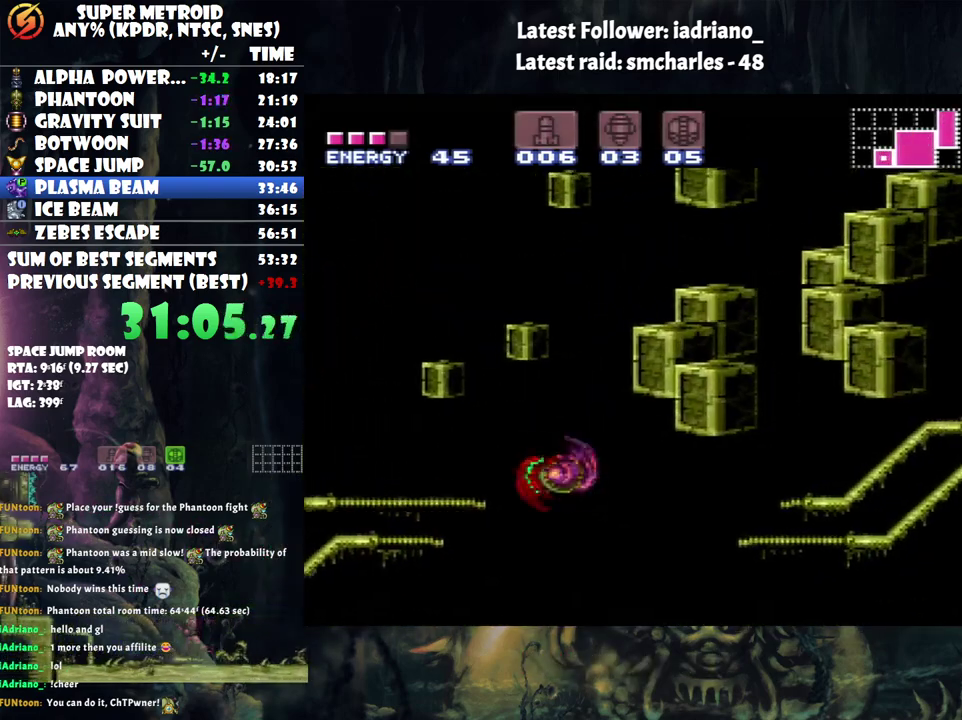
{"buttons": ["DPAD_RIGHT"], "events": [[67, "B", "up"], [167, "A", "up"]]}
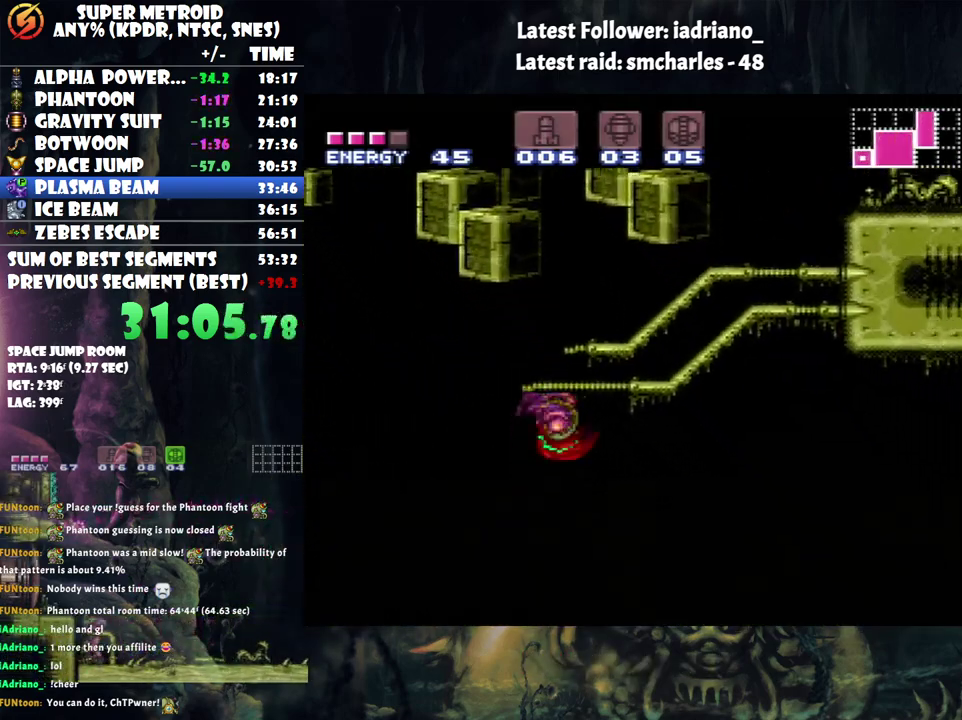
{"buttons": ["B", "DPAD_RIGHT"], "events": [[133, "B", "down"]]}
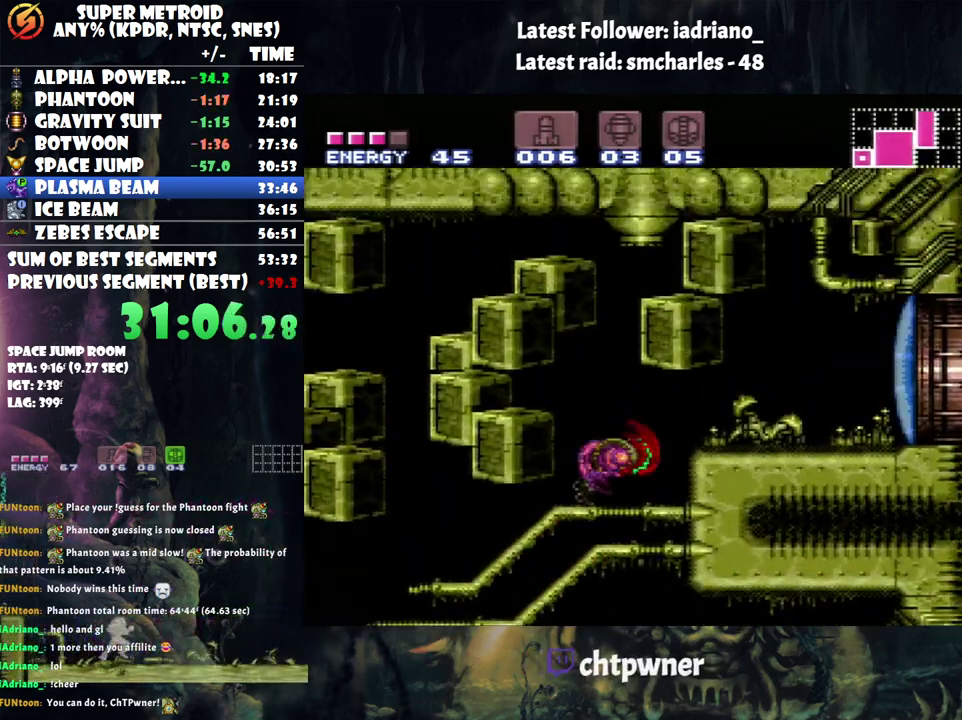
{"buttons": ["A", "DPAD_RIGHT"], "events": [[133, "Y", "down"], [250, "B", "up"], [250, "Y", "up"], [317, "A", "down"]]}
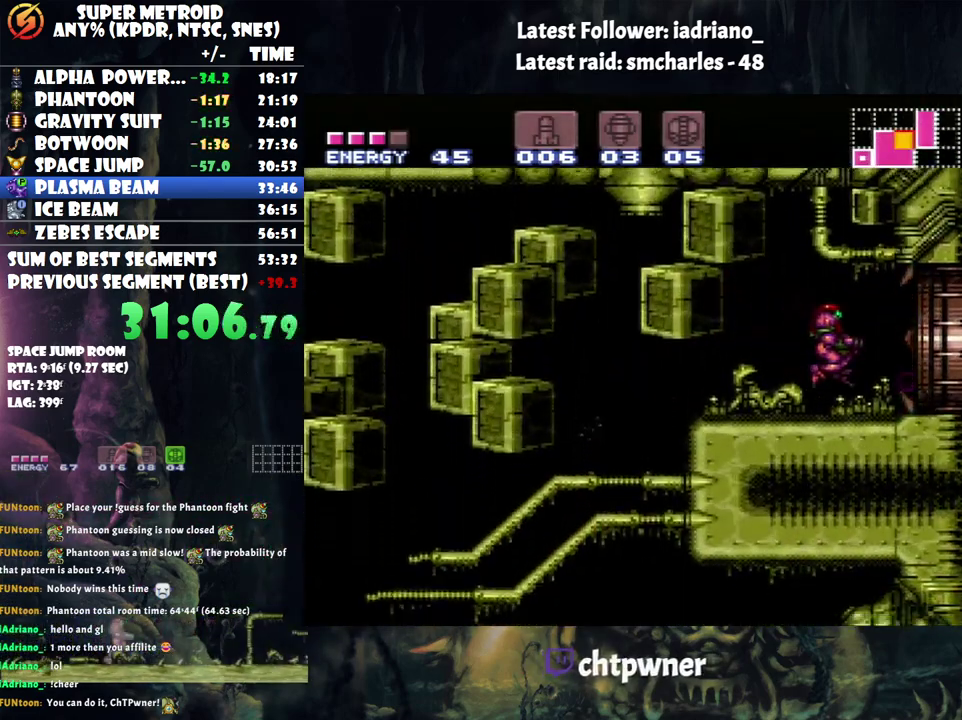
{"buttons": ["A", "DPAD_RIGHT"], "events": []}
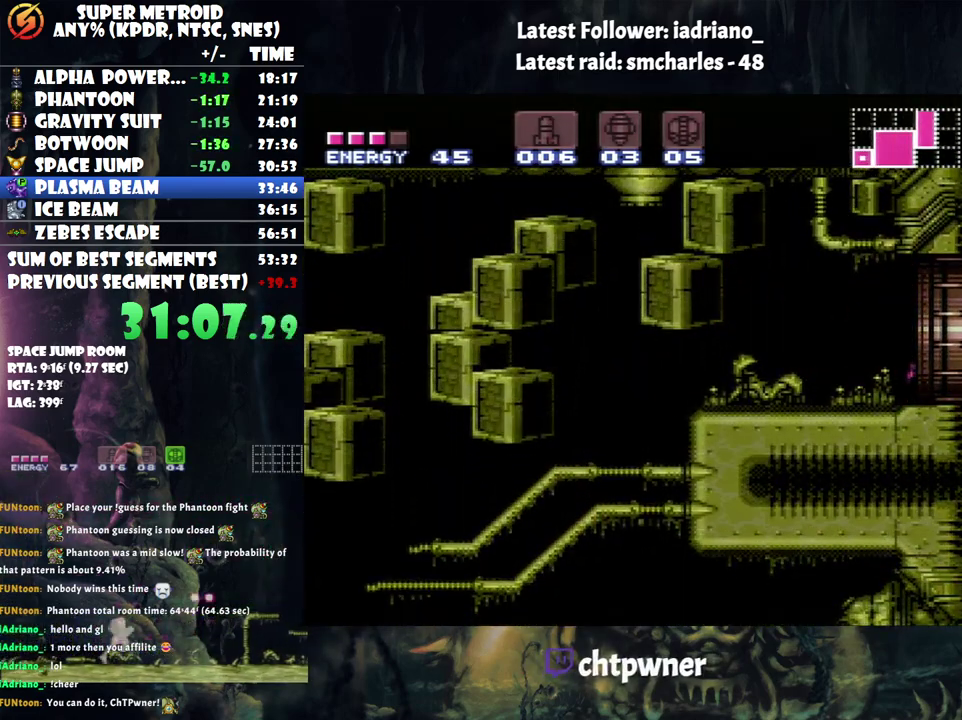
{"buttons": ["A", "DPAD_RIGHT"], "events": []}
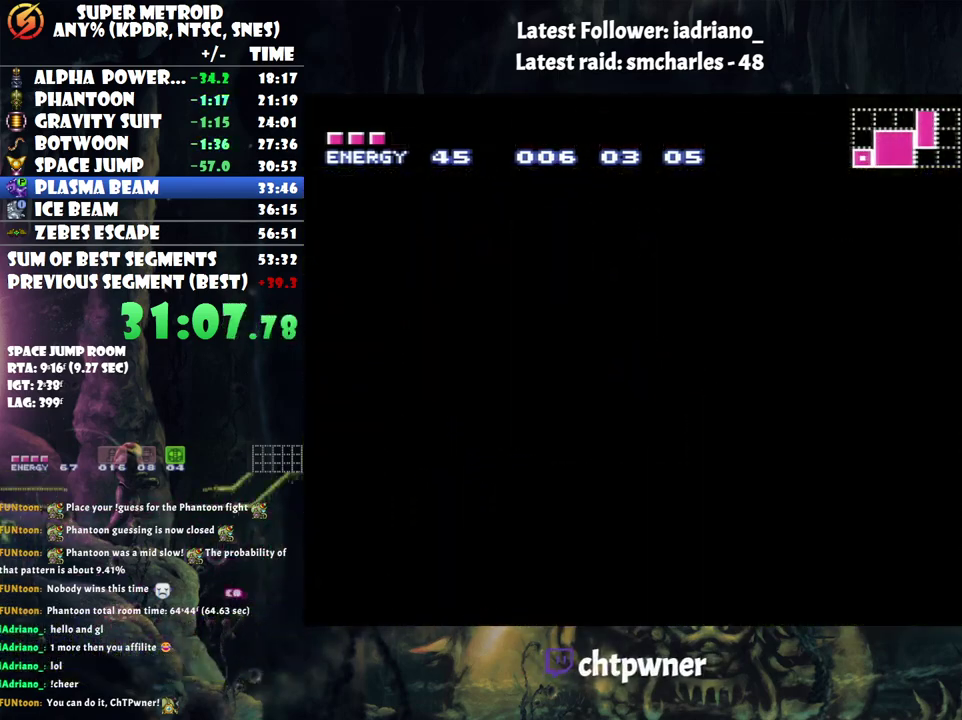
{"buttons": ["A", "DPAD_RIGHT"], "events": []}
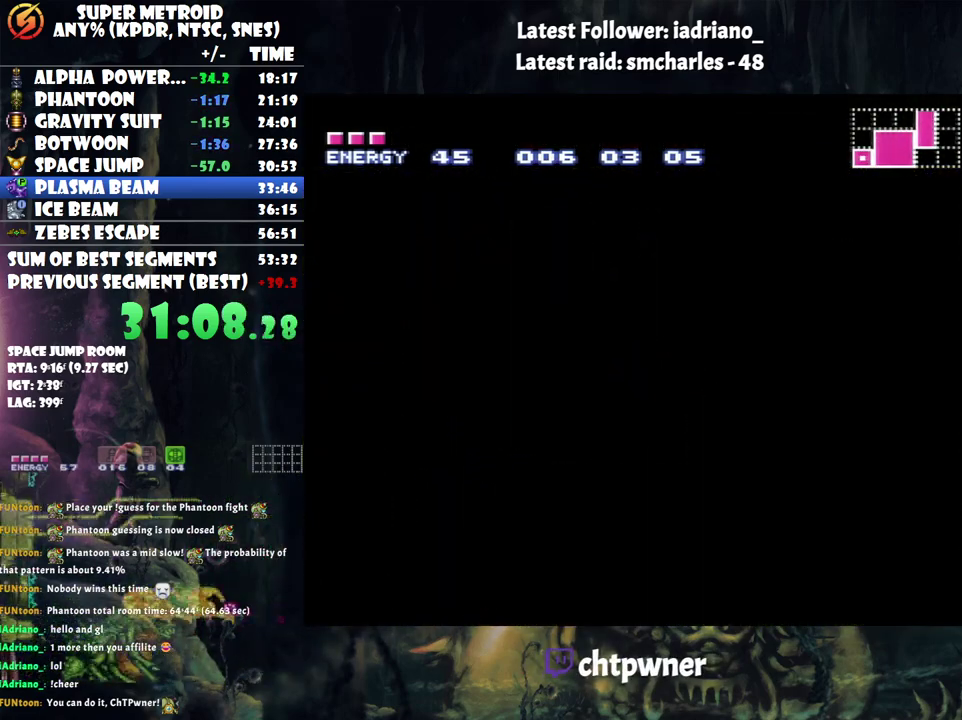
{"buttons": ["A", "DPAD_RIGHT"], "events": []}
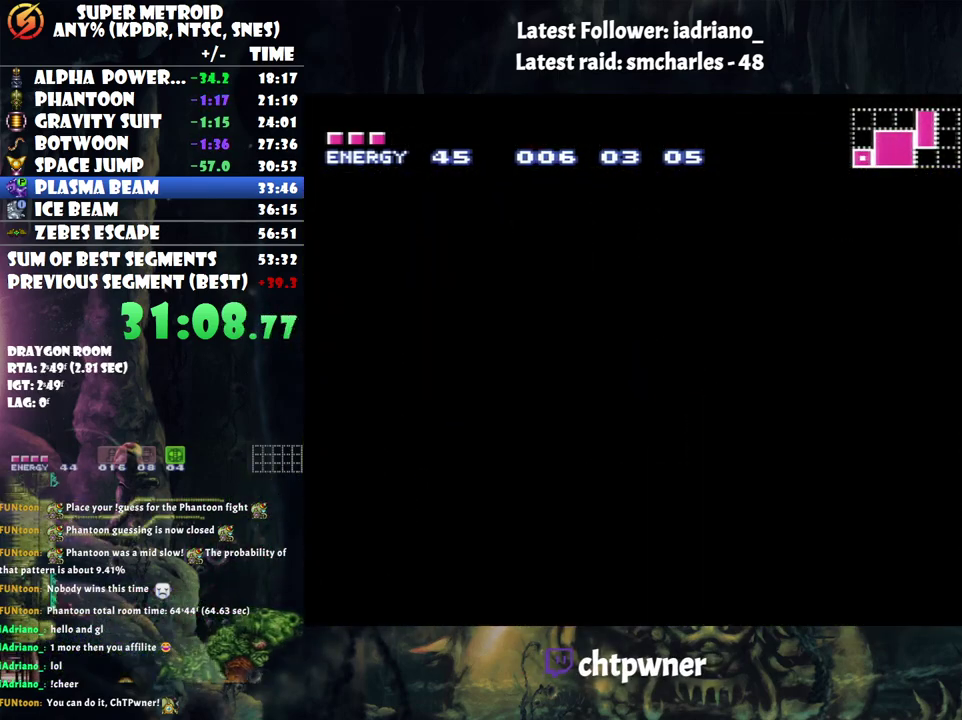
{"buttons": ["A", "DPAD_RIGHT"], "events": []}
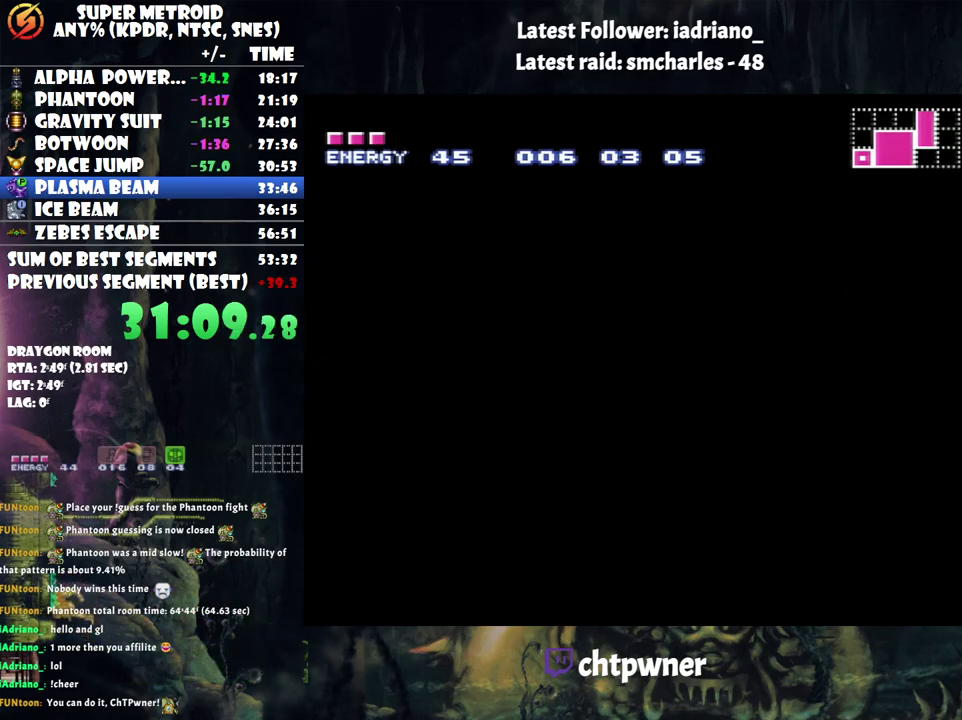
{"buttons": ["A", "DPAD_RIGHT"], "events": []}
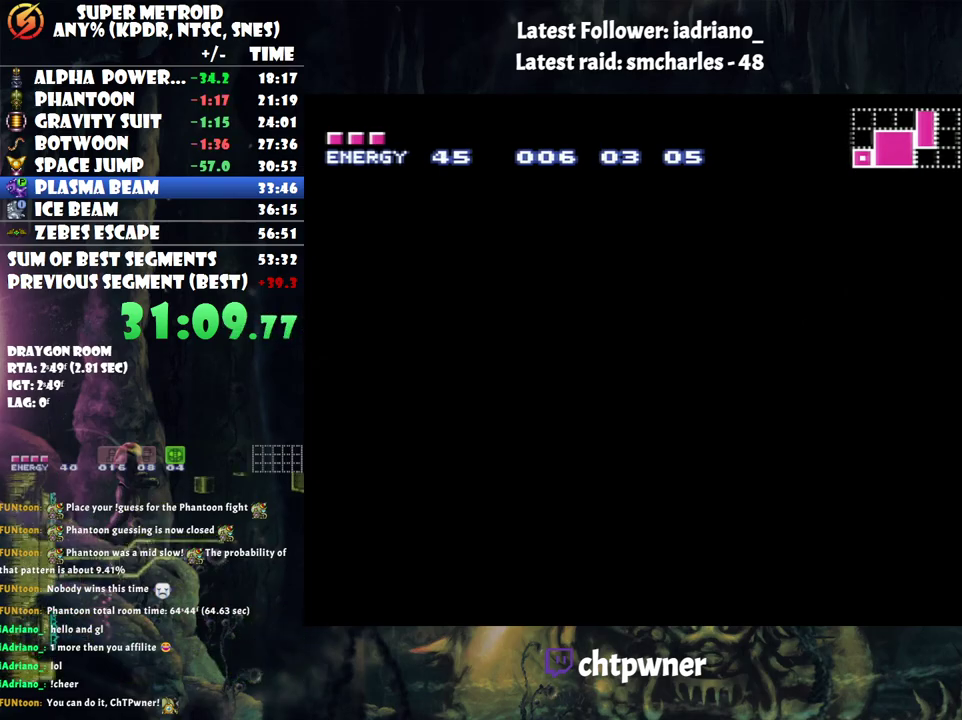
{"buttons": ["A", "DPAD_RIGHT"], "events": []}
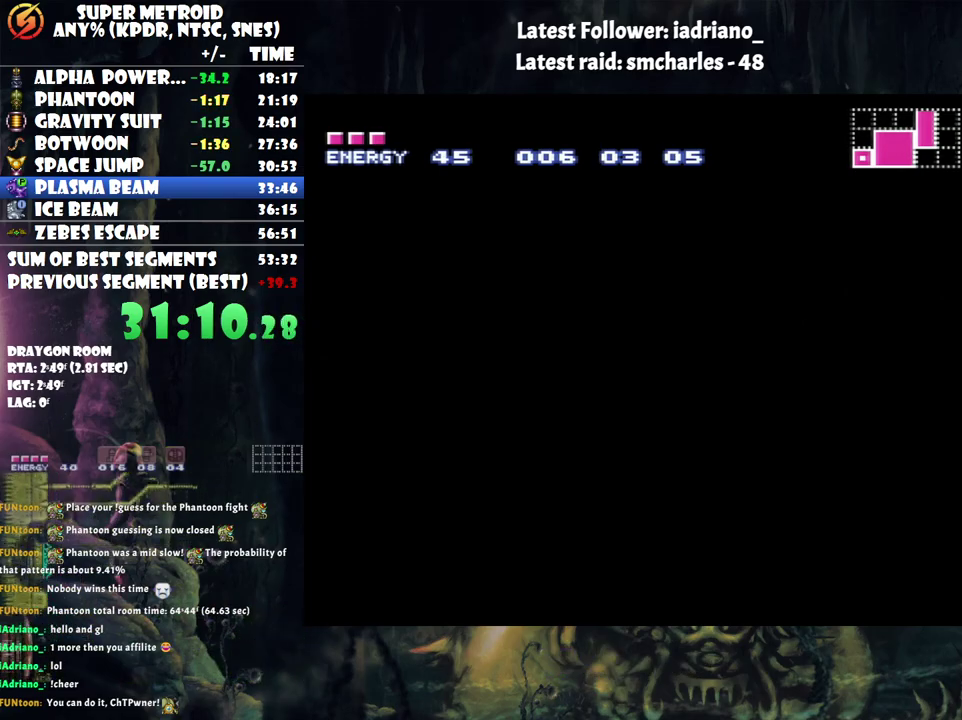
{"buttons": ["A", "DPAD_RIGHT"], "events": []}
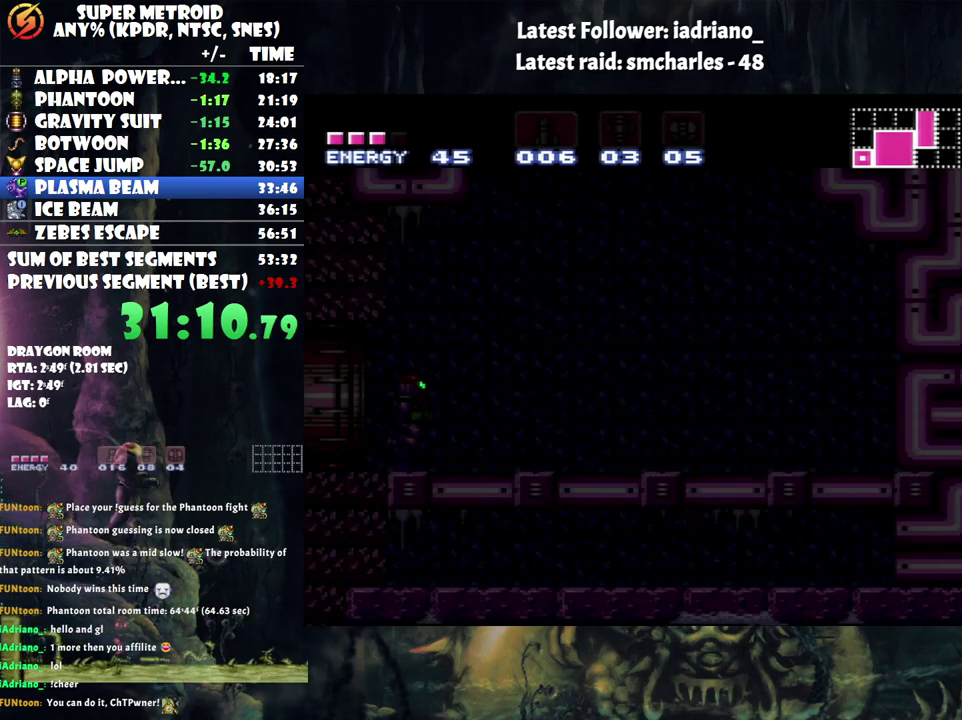
{"buttons": ["A", "B", "DPAD_RIGHT"], "events": [[500, "B", "down"]]}
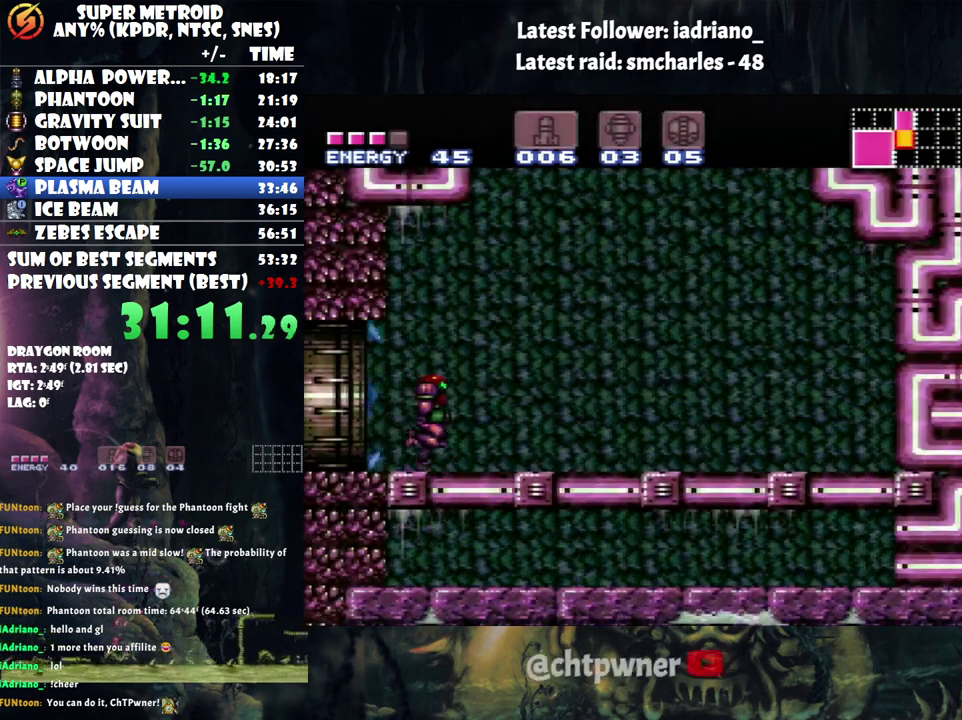
{"buttons": ["A", "B", "DPAD_LEFT"], "events": [[117, "DPAD_RIGHT", "up"], [183, "DPAD_LEFT", "down"]]}
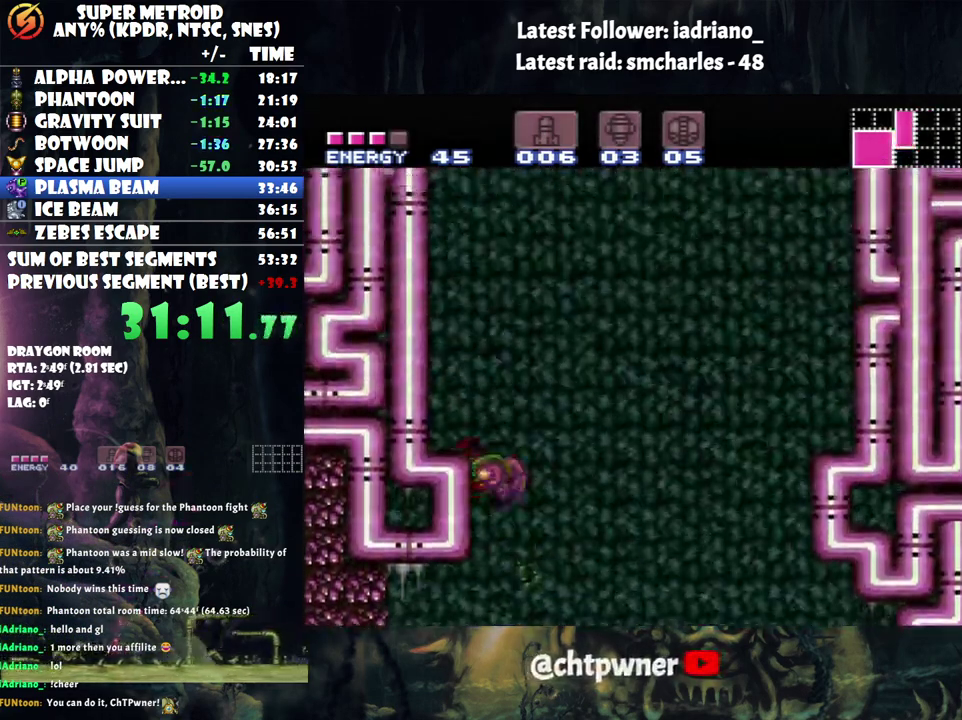
{"buttons": ["B", "DPAD_RIGHT"], "events": [[250, "DPAD_LEFT", "up"], [317, "B", "up"], [350, "A", "up"], [350, "DPAD_RIGHT", "down"], [433, "B", "down"]]}
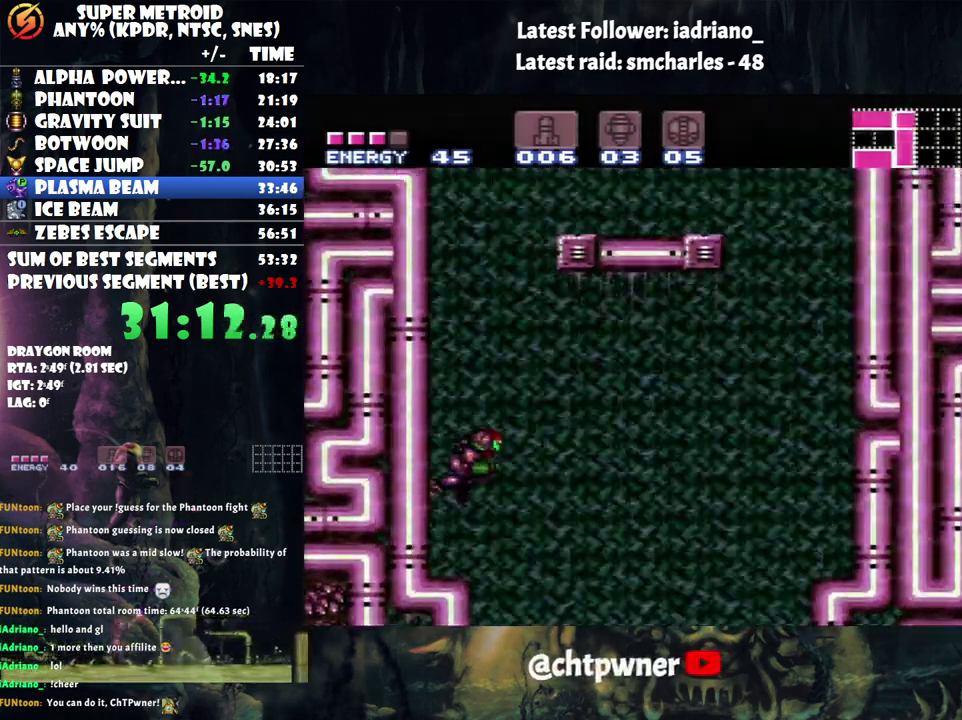
{"buttons": ["B", "DPAD_RIGHT"], "events": []}
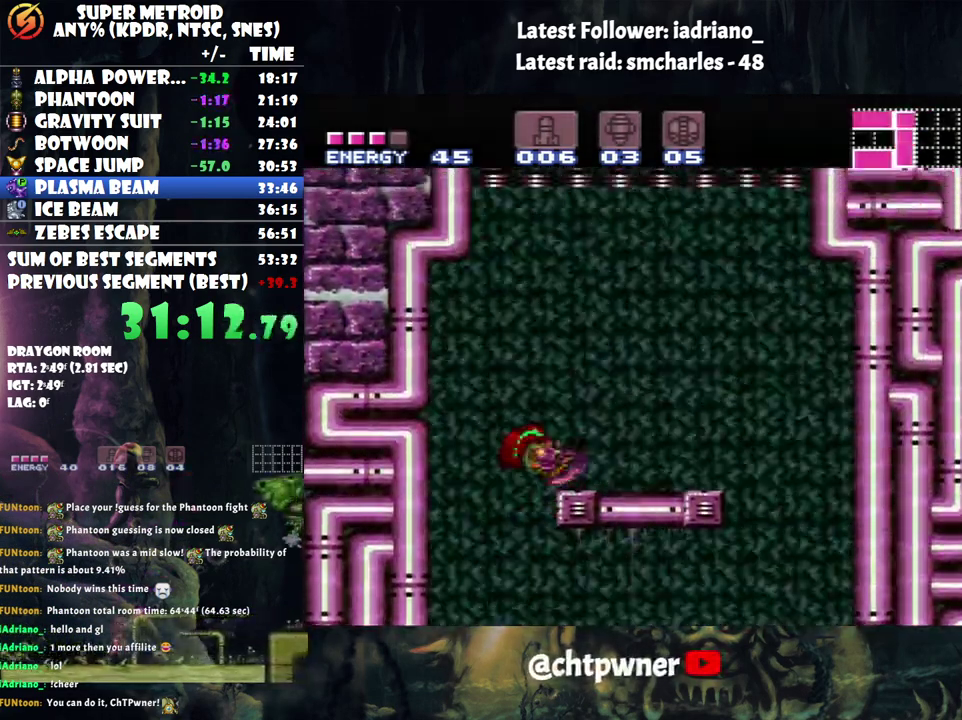
{"buttons": [], "events": [[167, "B", "up"], [183, "DPAD_RIGHT", "up"], [250, "DPAD_LEFT", "down"], [317, "DPAD_LEFT", "up"]]}
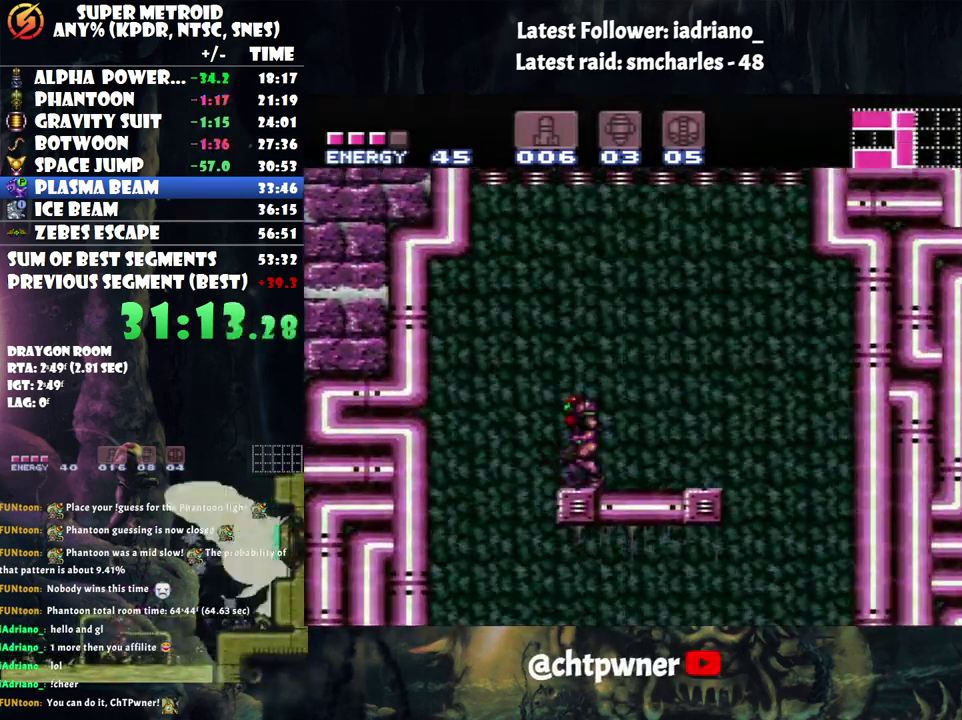
{"buttons": ["B", "R1", "DPAD_LEFT"], "events": [[17, "B", "down"], [250, "R1", "down"], [433, "DPAD_LEFT", "down"]]}
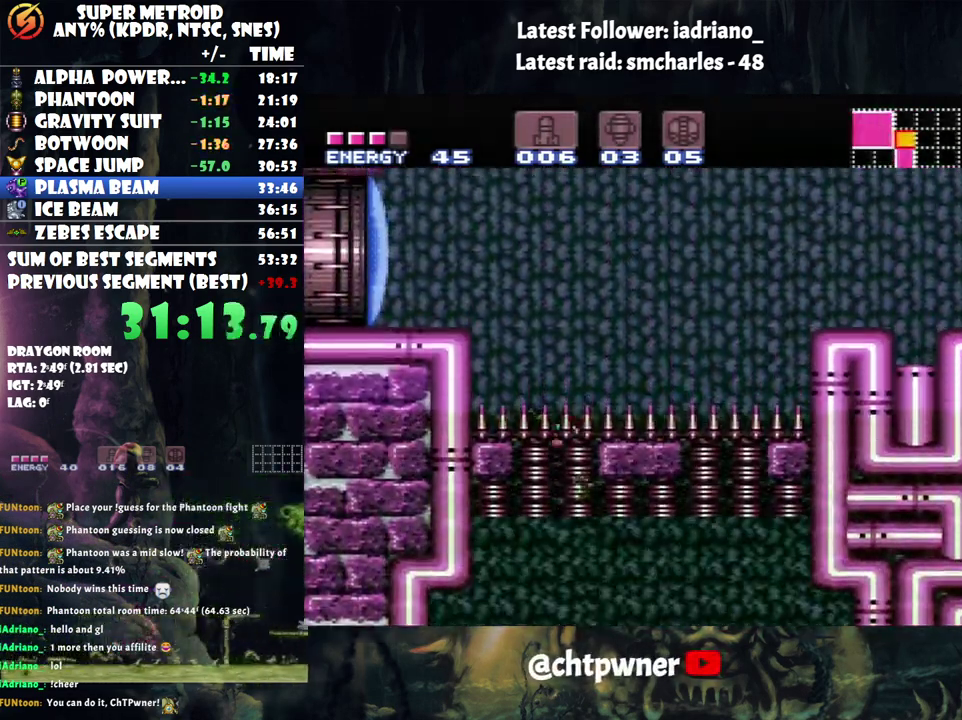
{"buttons": [], "events": [[217, "Y", "down"], [333, "B", "up"], [333, "Y", "up"], [383, "R1", "up"], [417, "DPAD_LEFT", "up"]]}
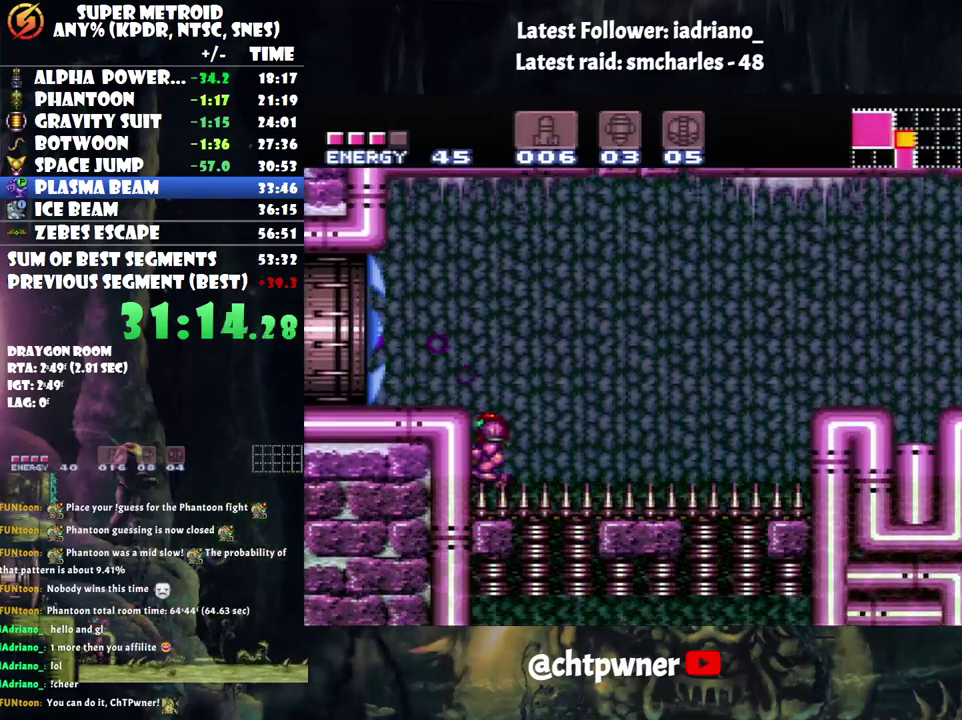
{"buttons": [], "events": [[167, "B", "down"], [367, "B", "up"], [367, "DPAD_LEFT", "down"], [450, "DPAD_LEFT", "up"]]}
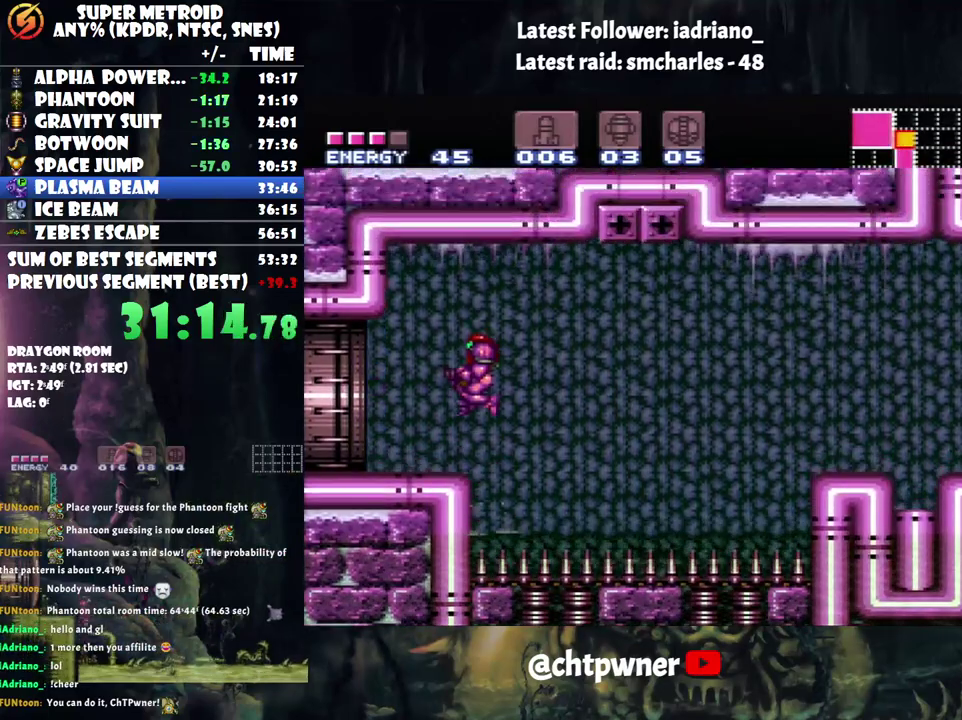
{"buttons": ["A", "DPAD_LEFT"], "events": [[33, "A", "down"], [200, "DPAD_LEFT", "down"]]}
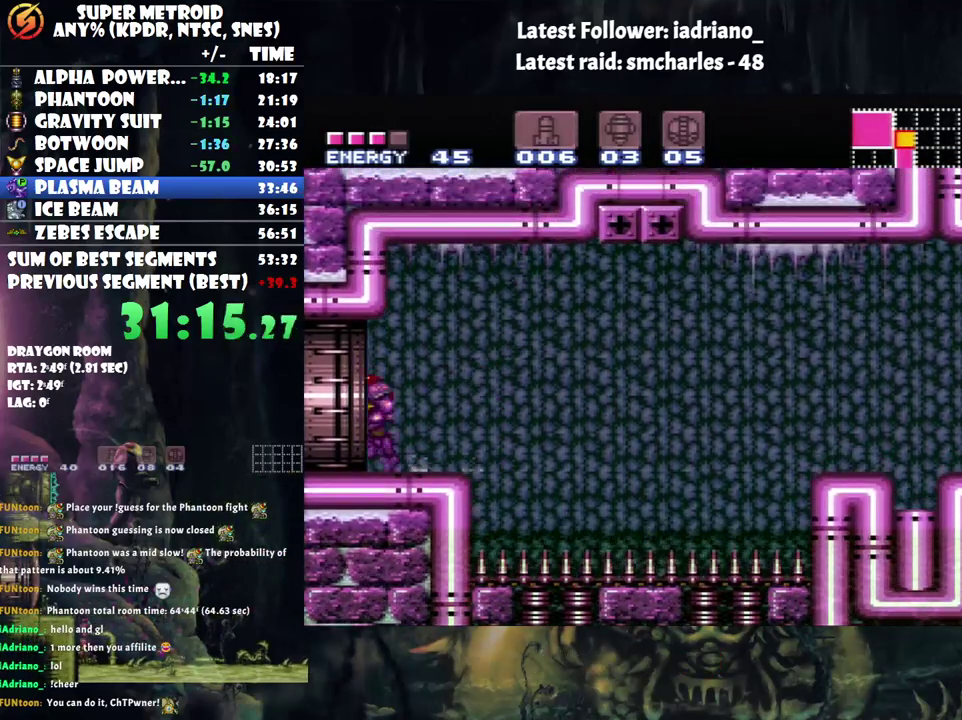
{"buttons": ["A", "DPAD_LEFT"], "events": []}
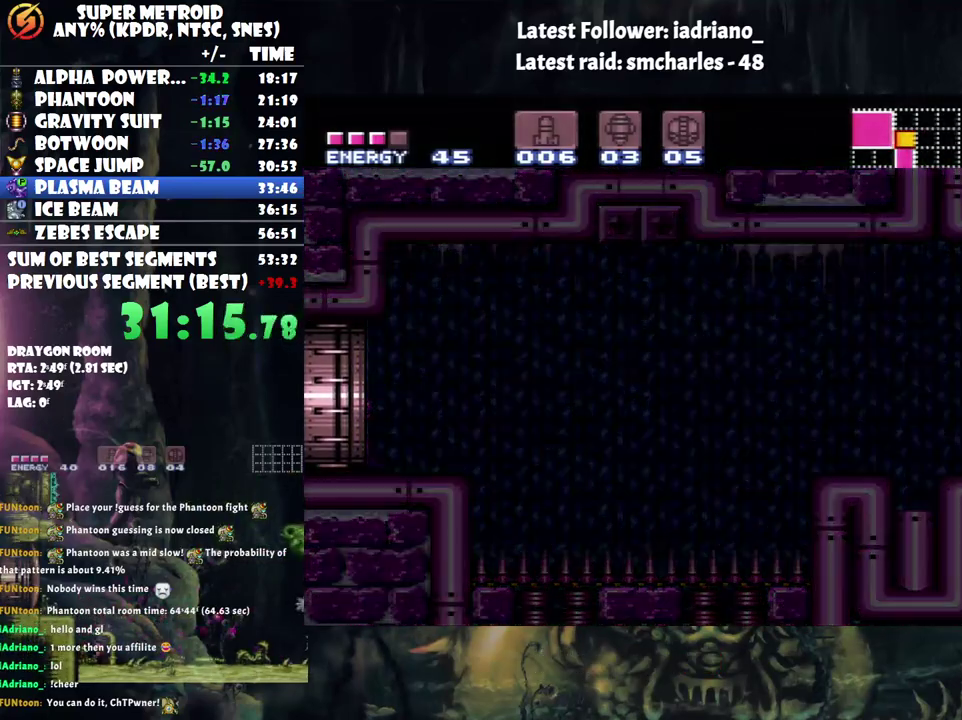
{"buttons": ["A", "DPAD_LEFT"], "events": []}
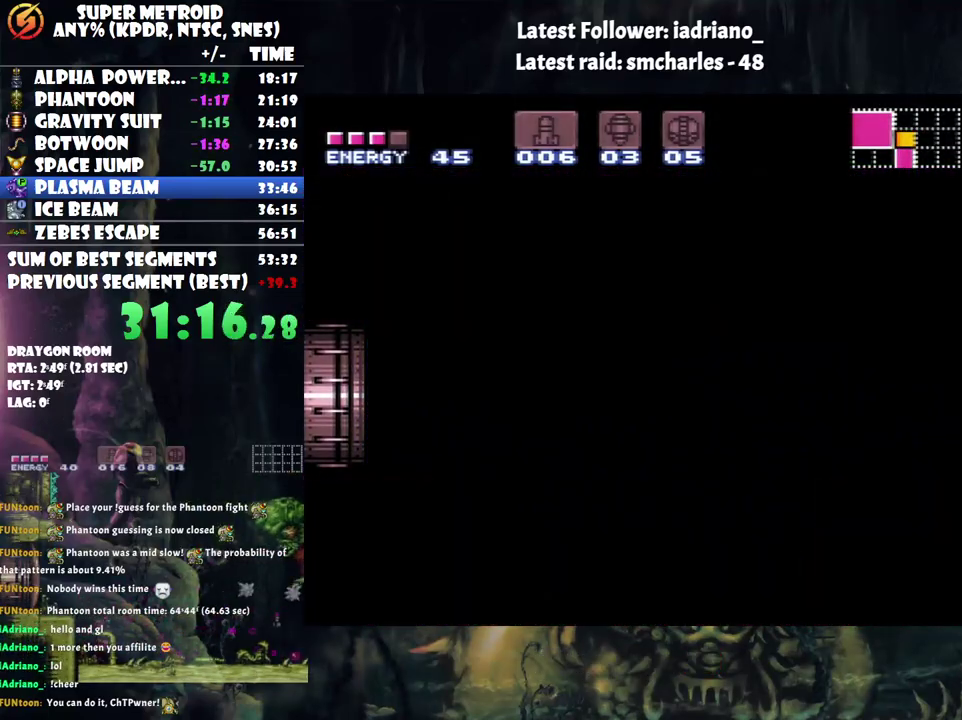
{"buttons": ["A", "DPAD_LEFT"], "events": []}
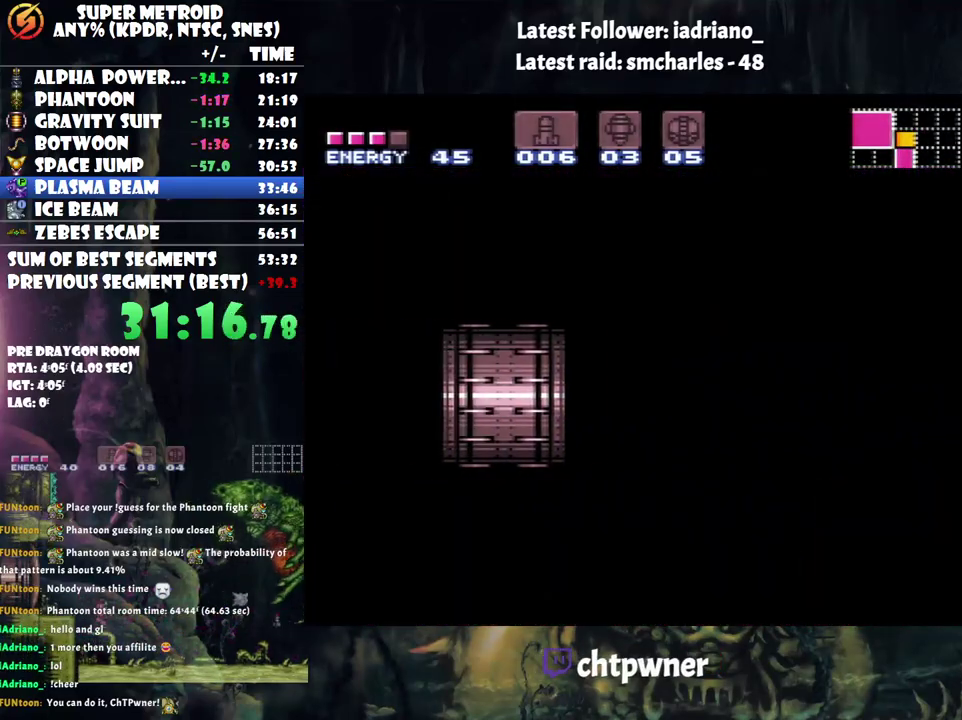
{"buttons": ["A", "DPAD_LEFT"], "events": []}
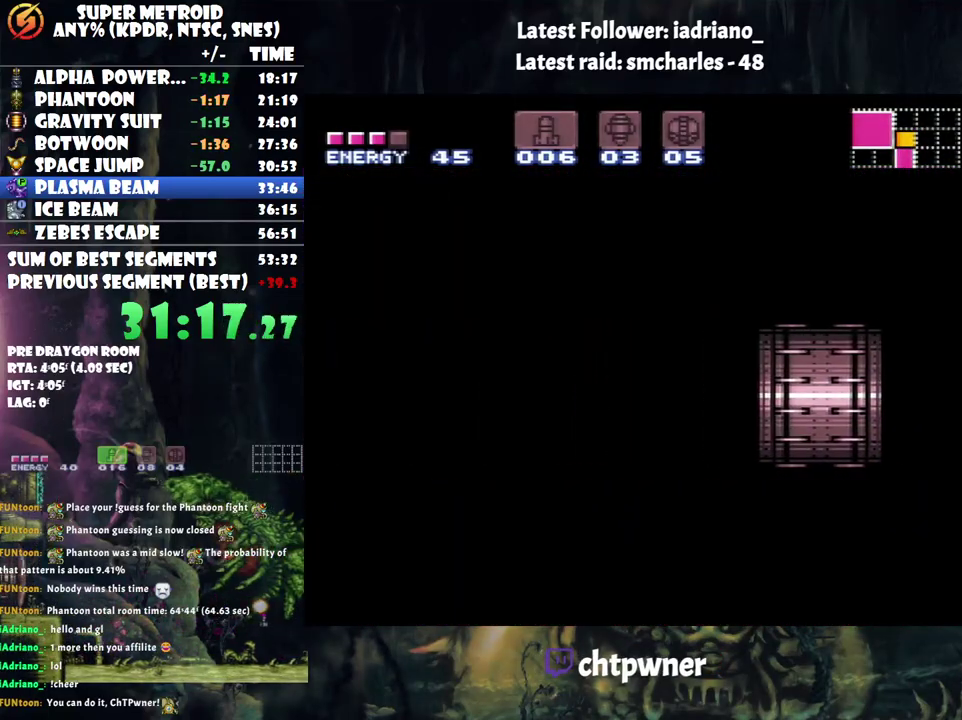
{"buttons": ["A", "DPAD_LEFT"], "events": []}
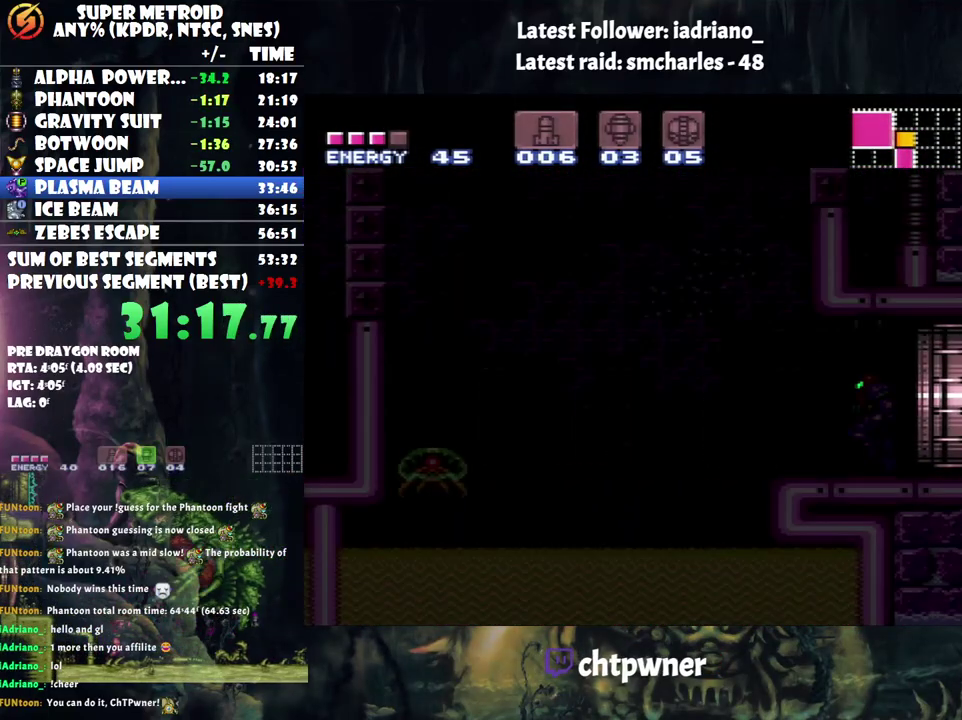
{"buttons": ["A", "DPAD_LEFT"], "events": []}
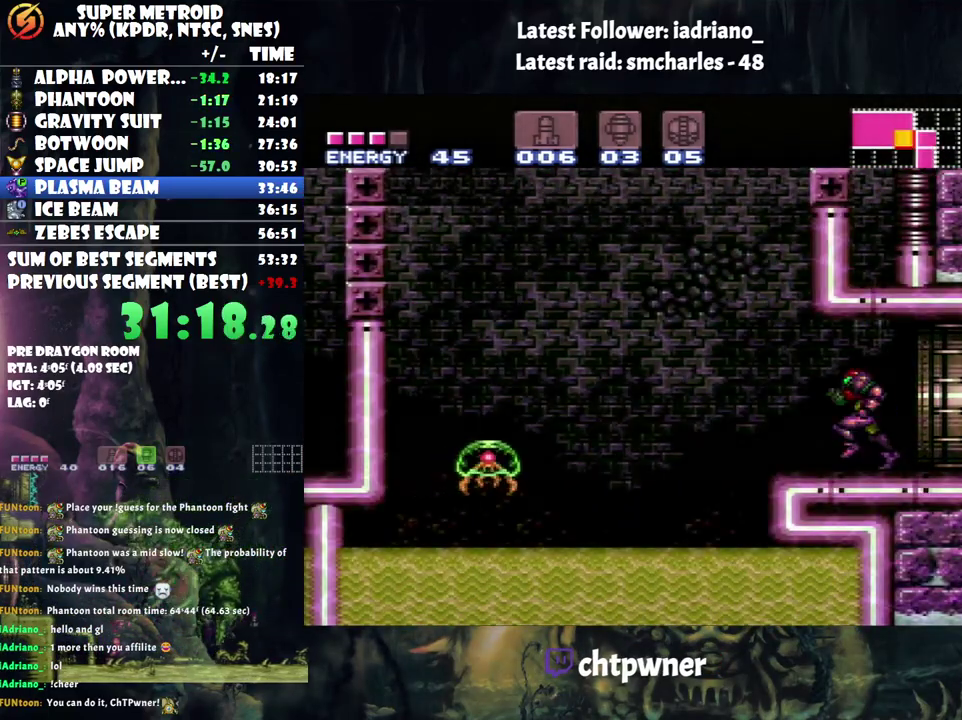
{"buttons": ["A", "B", "DPAD_LEFT"], "events": [[133, "B", "down"]]}